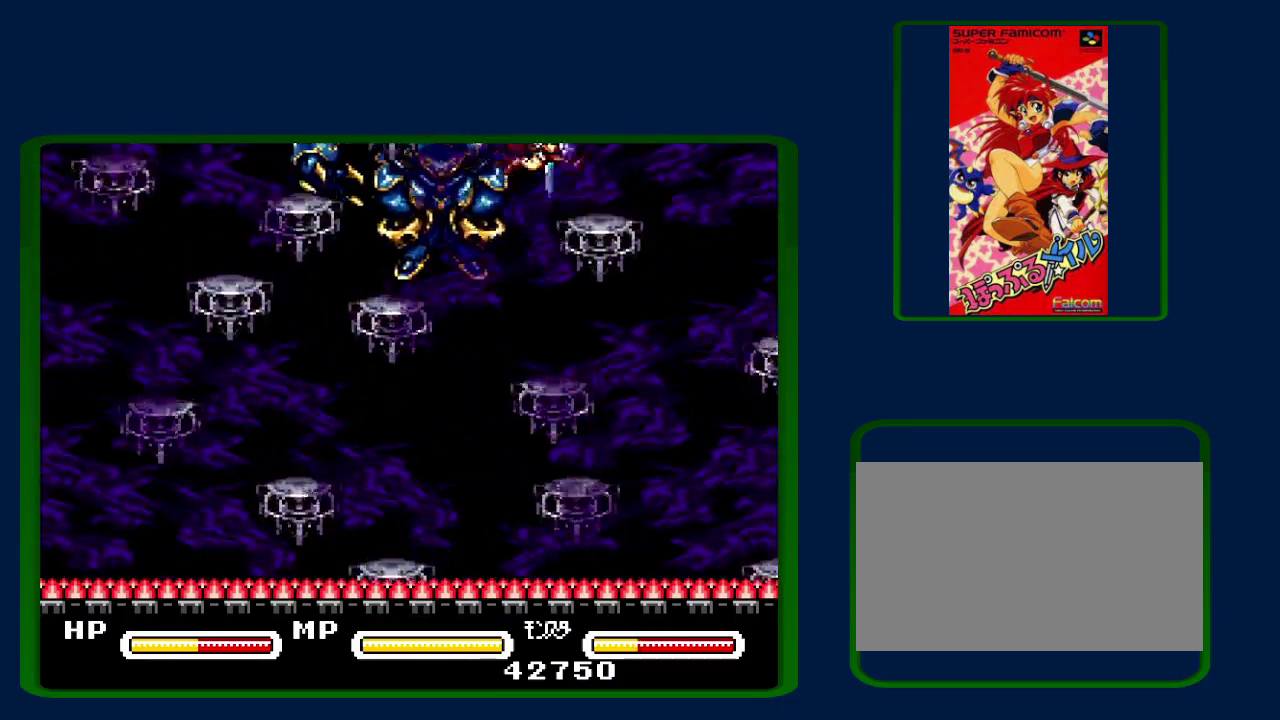
Gameplay with a controller (Nintendo layout); each line is a JSON object with the inputs held at the frame after it. "events" lists button and stick changes between this image and that frame as [ms after this image, input, new state], when the widget could be followed in between. Not read: DPAD_RIGHT L3 R3.
{"buttons": ["DPAD_LEFT"], "events": [[33, "B", "up"], [33, "DPAD_DOWN", "up"], [33, "Y", "up"], [183, "B", "down"], [267, "DPAD_LEFT", "down"], [417, "B", "up"]]}
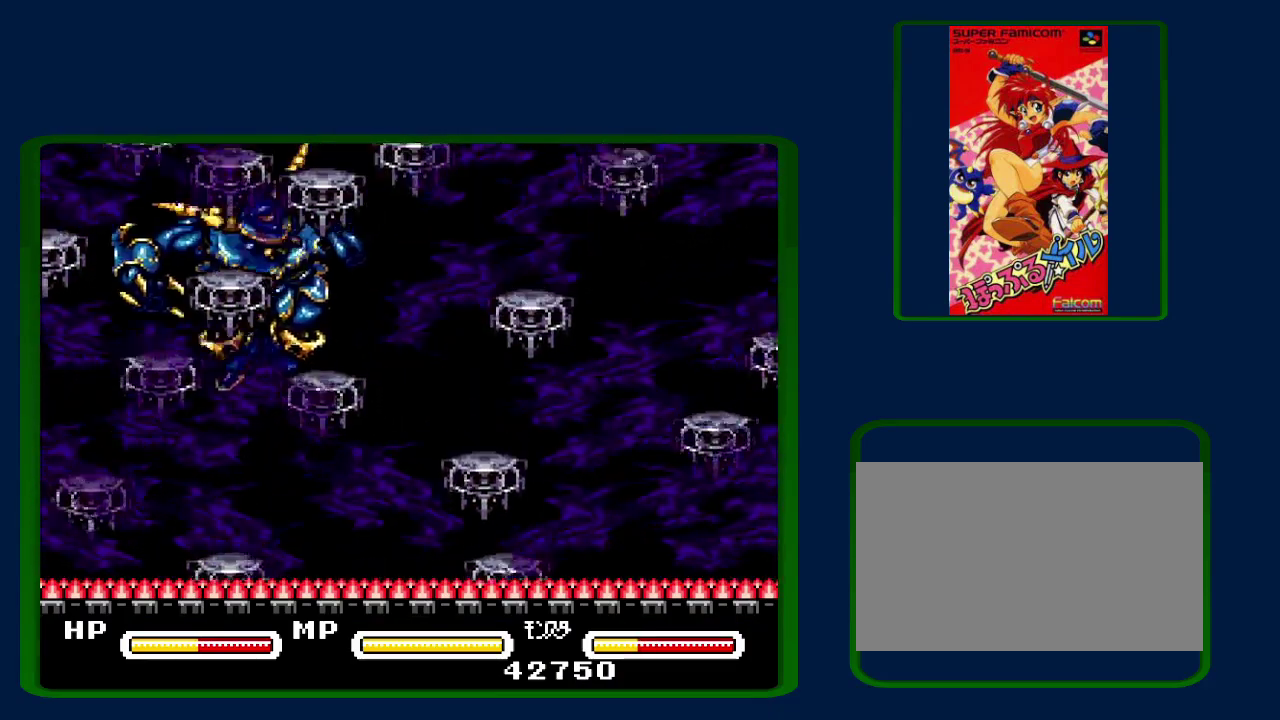
{"buttons": [], "events": [[133, "Y", "down"], [317, "Y", "up"], [450, "DPAD_LEFT", "up"]]}
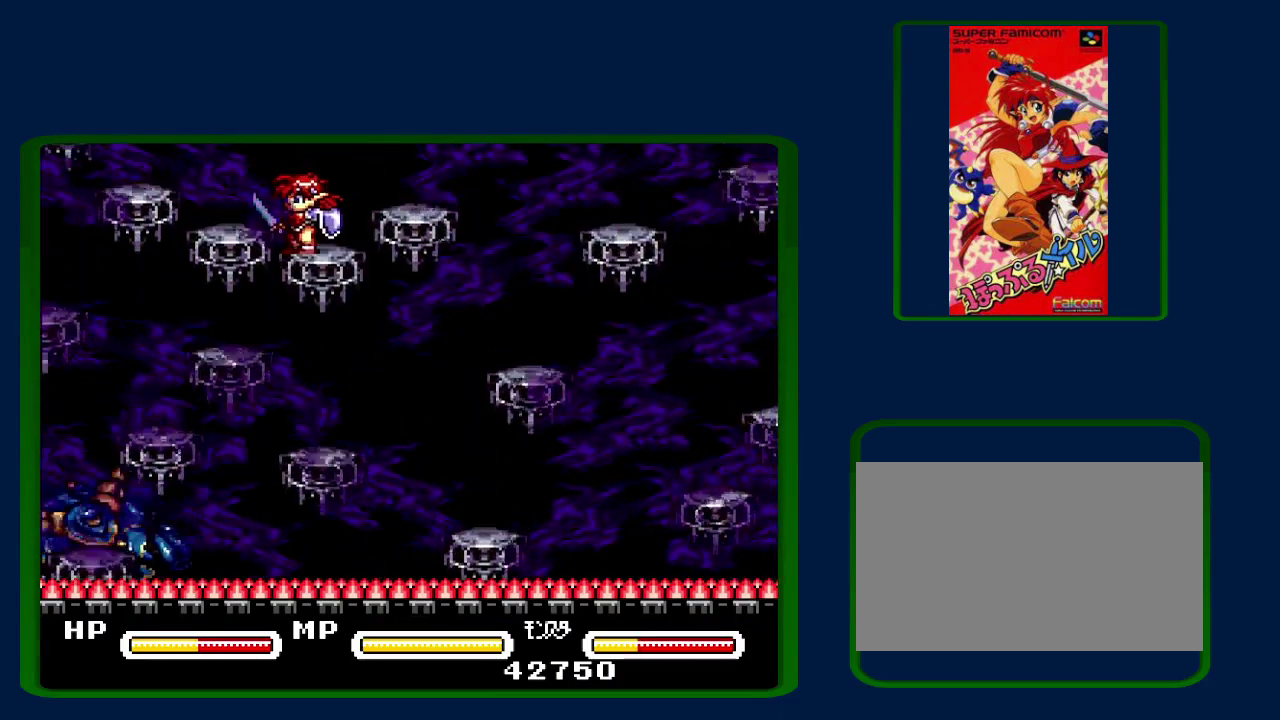
{"buttons": [], "events": []}
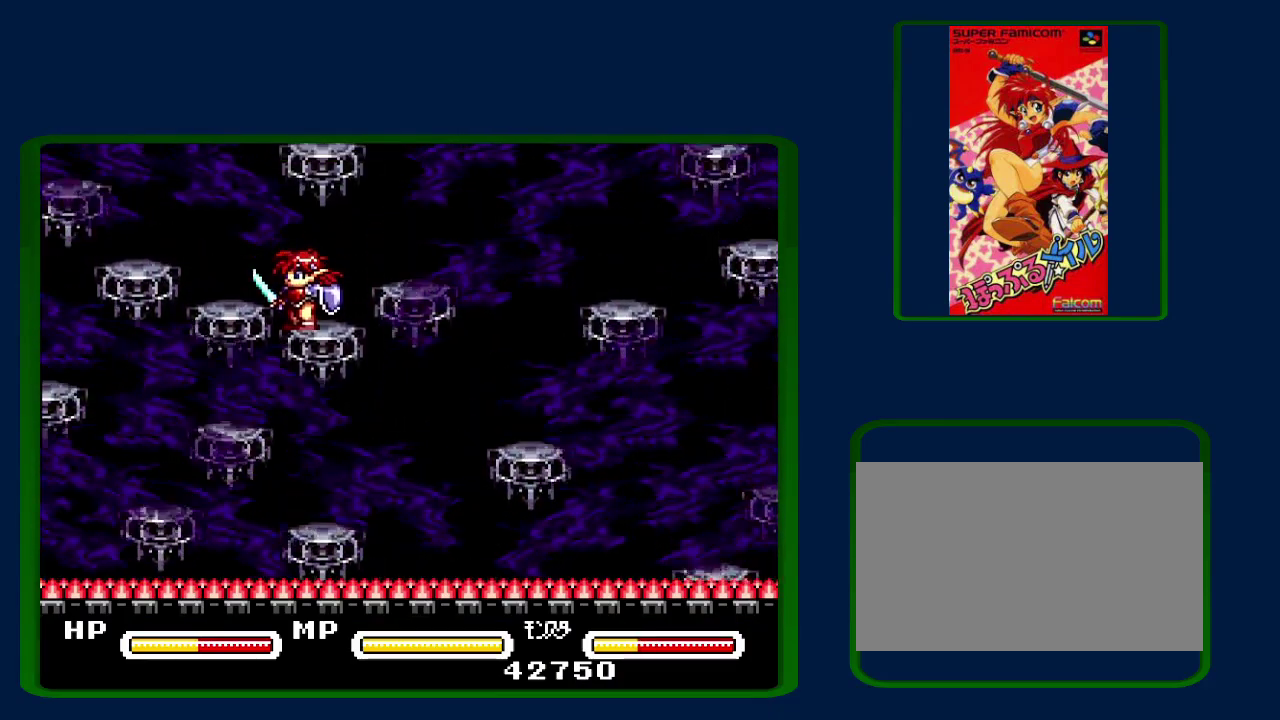
{"buttons": [], "events": [[167, "B", "down"], [317, "B", "up"]]}
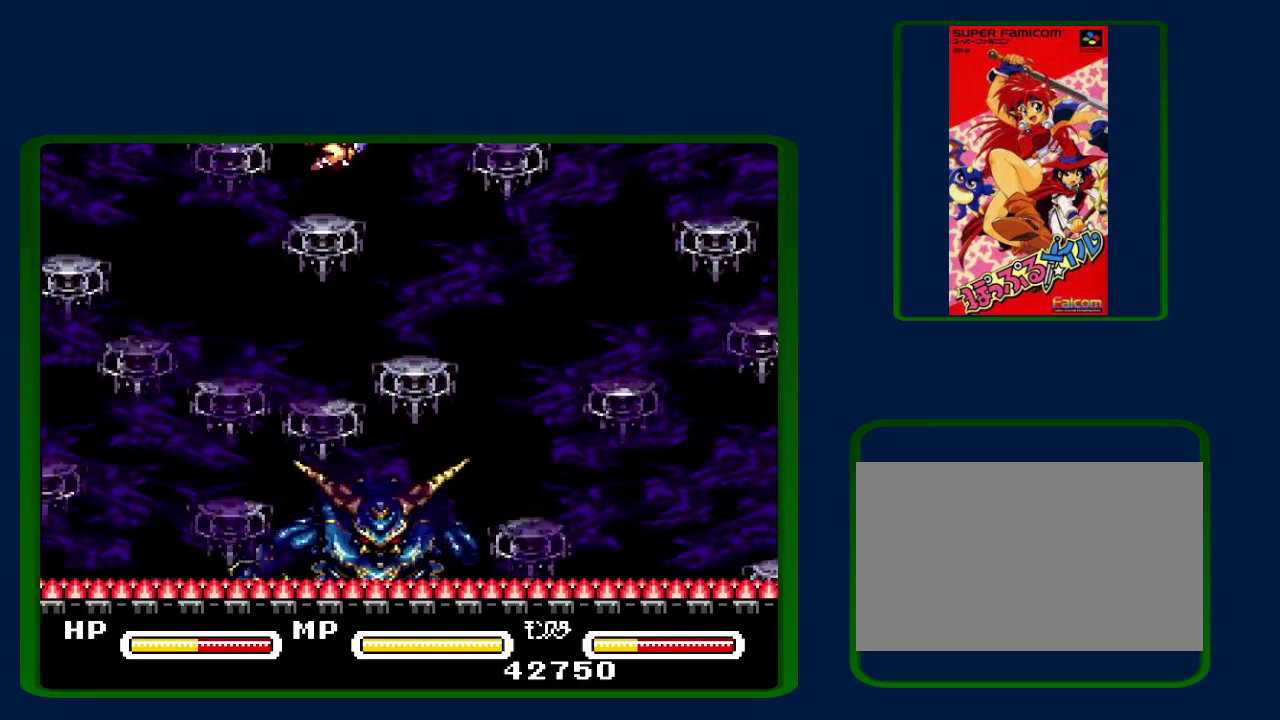
{"buttons": [], "events": []}
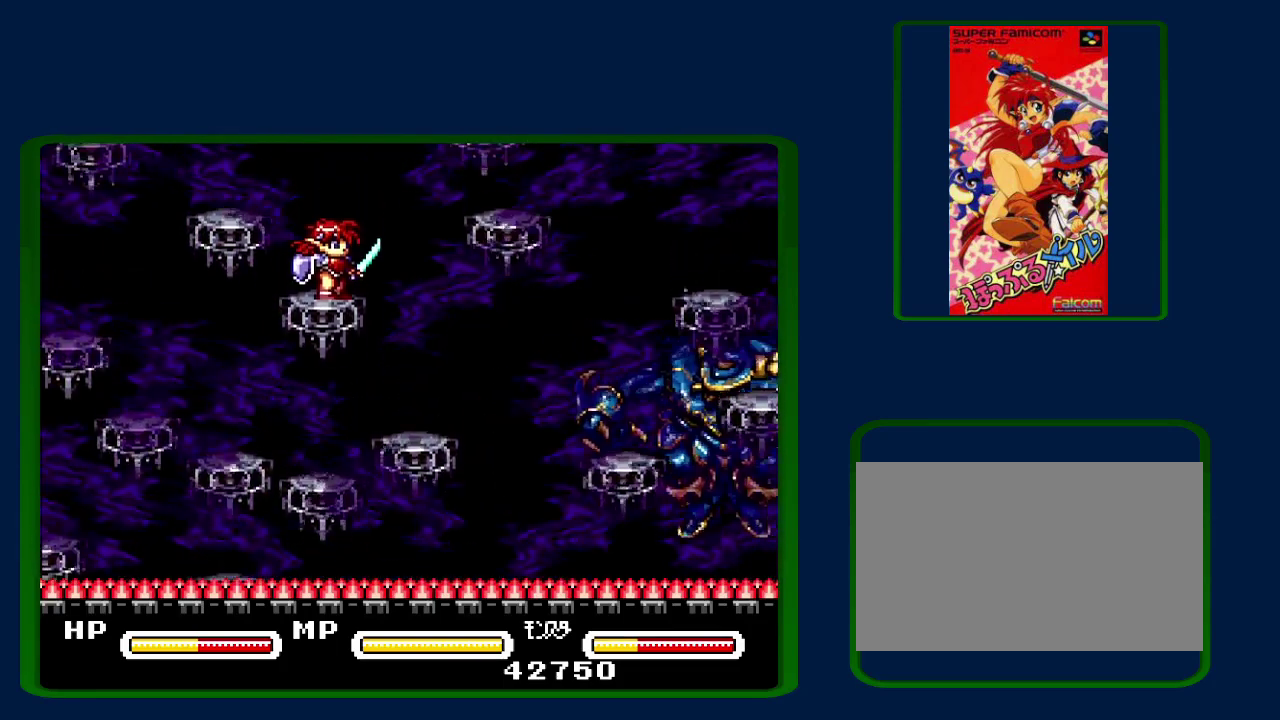
{"buttons": [], "events": [[283, "B", "down"], [483, "B", "up"]]}
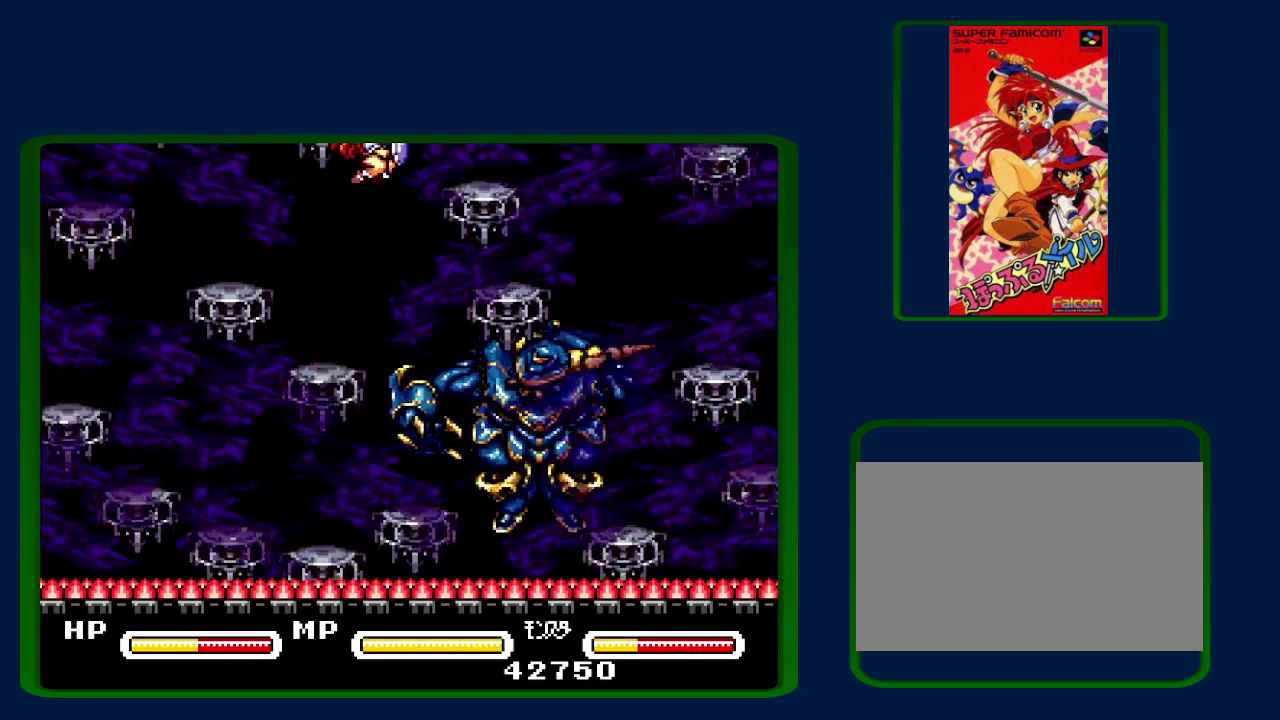
{"buttons": ["B", "Y", "DPAD_DOWN", "DPAD_LEFT"], "events": [[167, "DPAD_LEFT", "down"], [200, "DPAD_DOWN", "down"], [267, "B", "down"], [267, "Y", "down"]]}
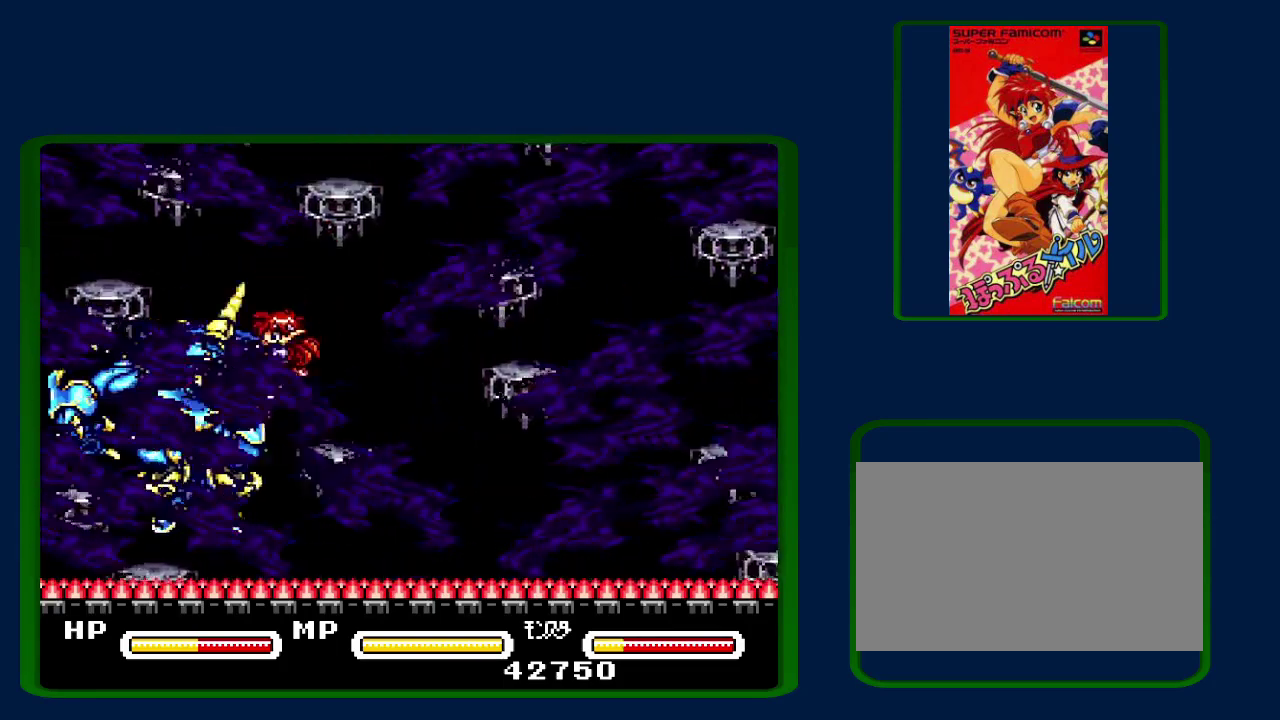
{"buttons": ["B"], "events": [[33, "DPAD_DOWN", "up"], [67, "B", "up"], [67, "DPAD_LEFT", "up"], [67, "Y", "up"], [167, "B", "down"]]}
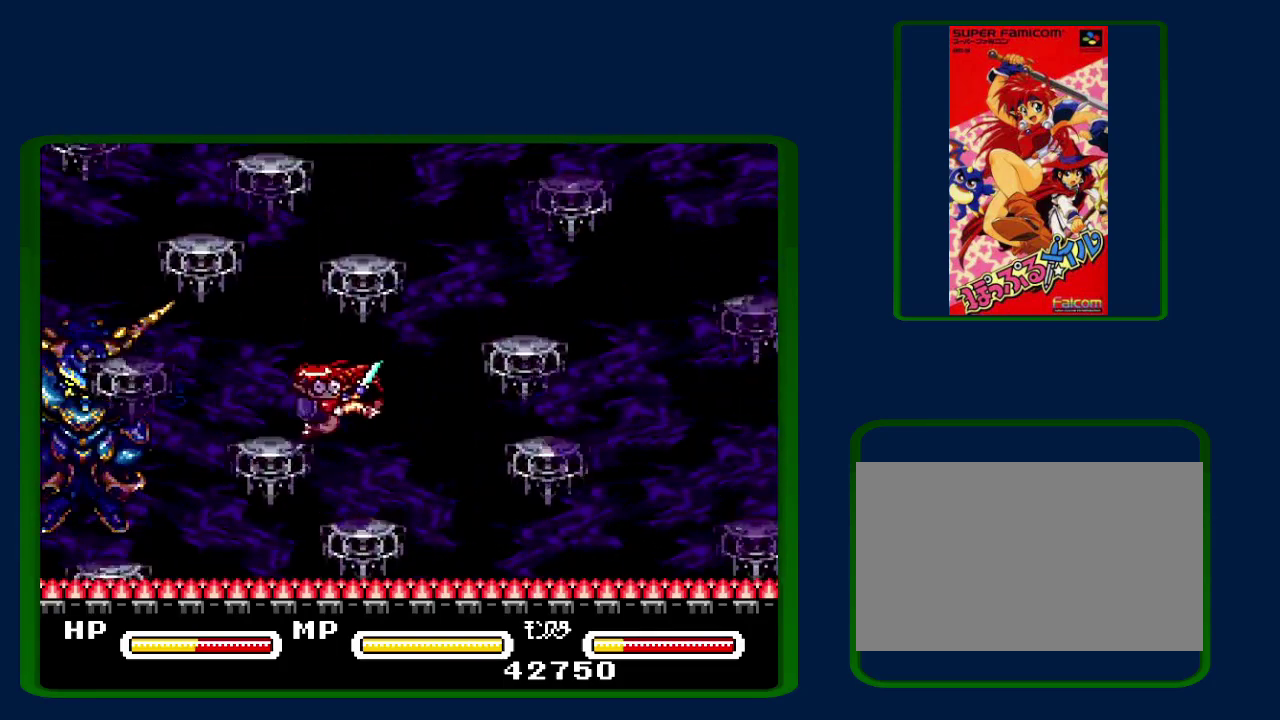
{"buttons": [], "events": [[67, "DPAD_LEFT", "down"], [100, "B", "up"], [250, "B", "down"], [250, "DPAD_LEFT", "up"], [500, "B", "up"]]}
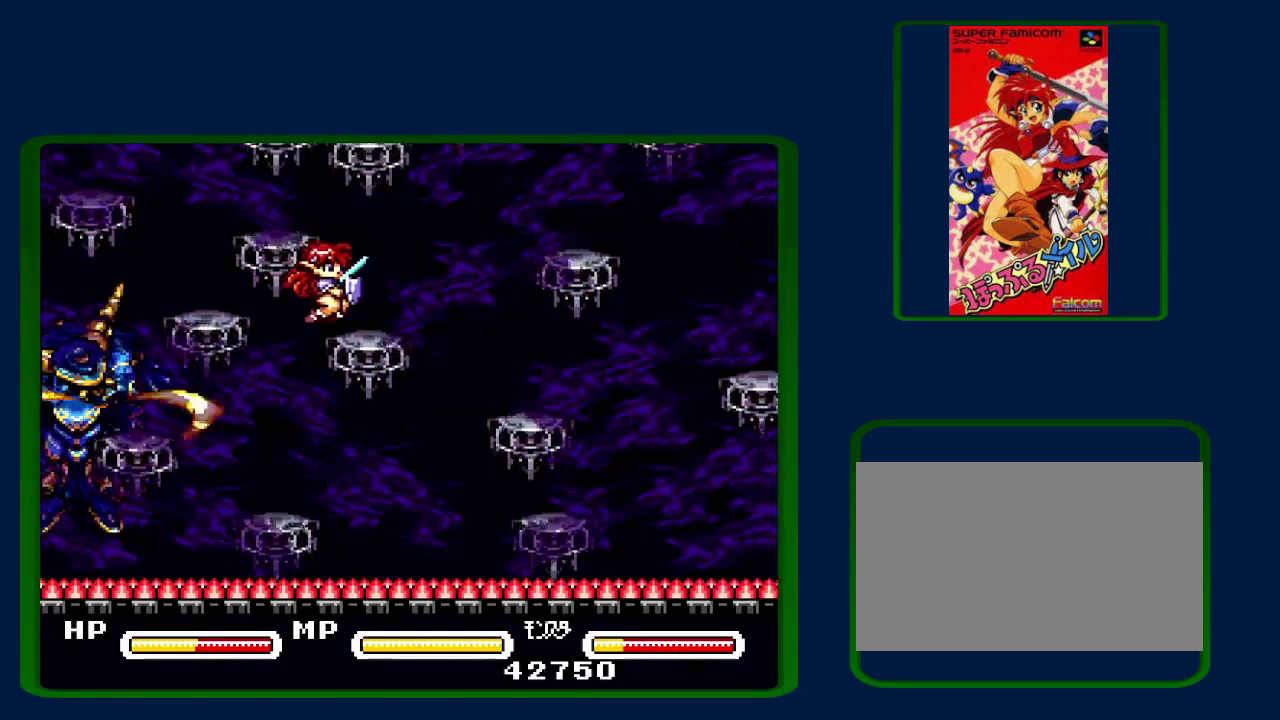
{"buttons": ["B"], "events": [[317, "B", "down"]]}
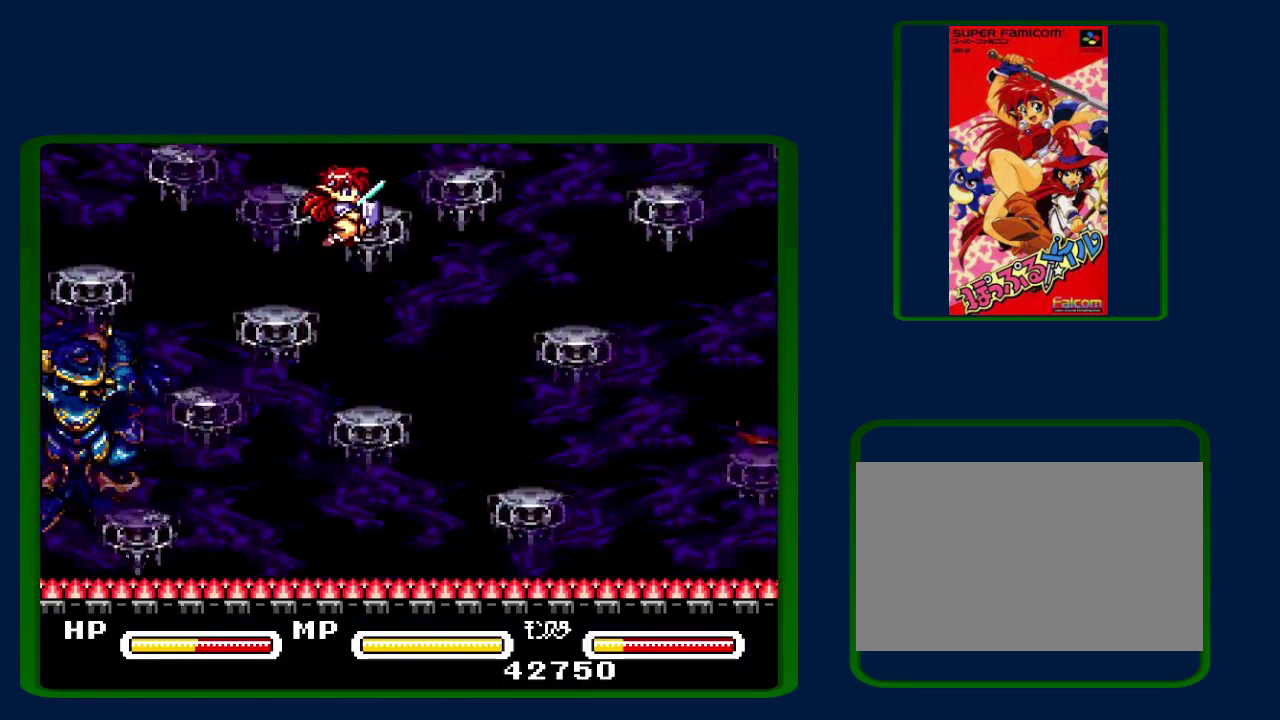
{"buttons": ["B"], "events": [[100, "B", "up"], [450, "B", "down"]]}
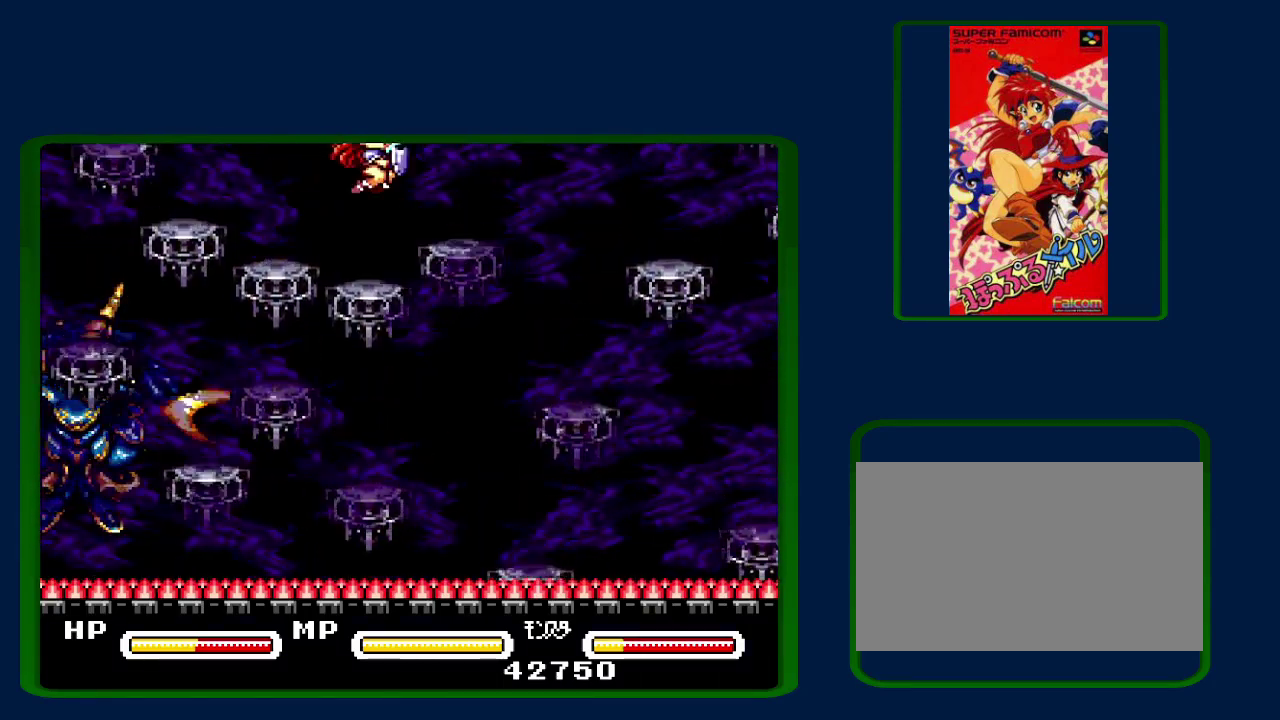
{"buttons": [], "events": [[67, "B", "up"]]}
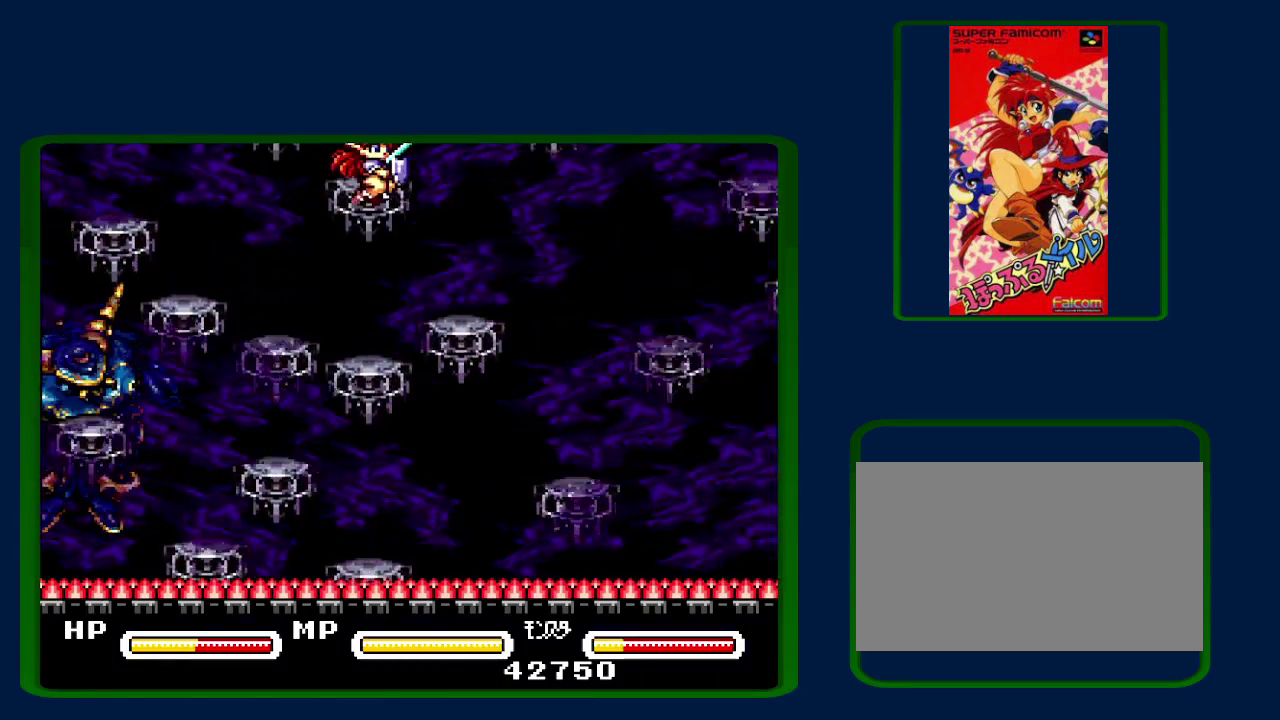
{"buttons": [], "events": [[250, "B", "down"], [417, "B", "up"]]}
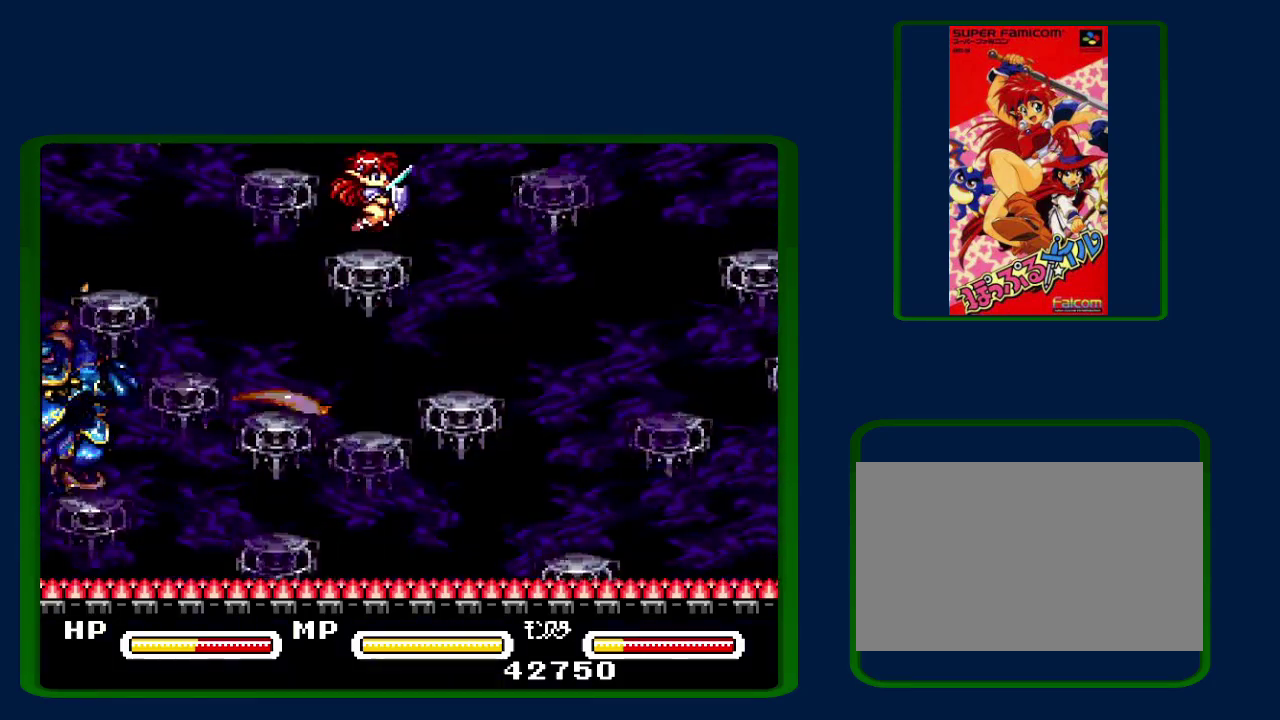
{"buttons": [], "events": []}
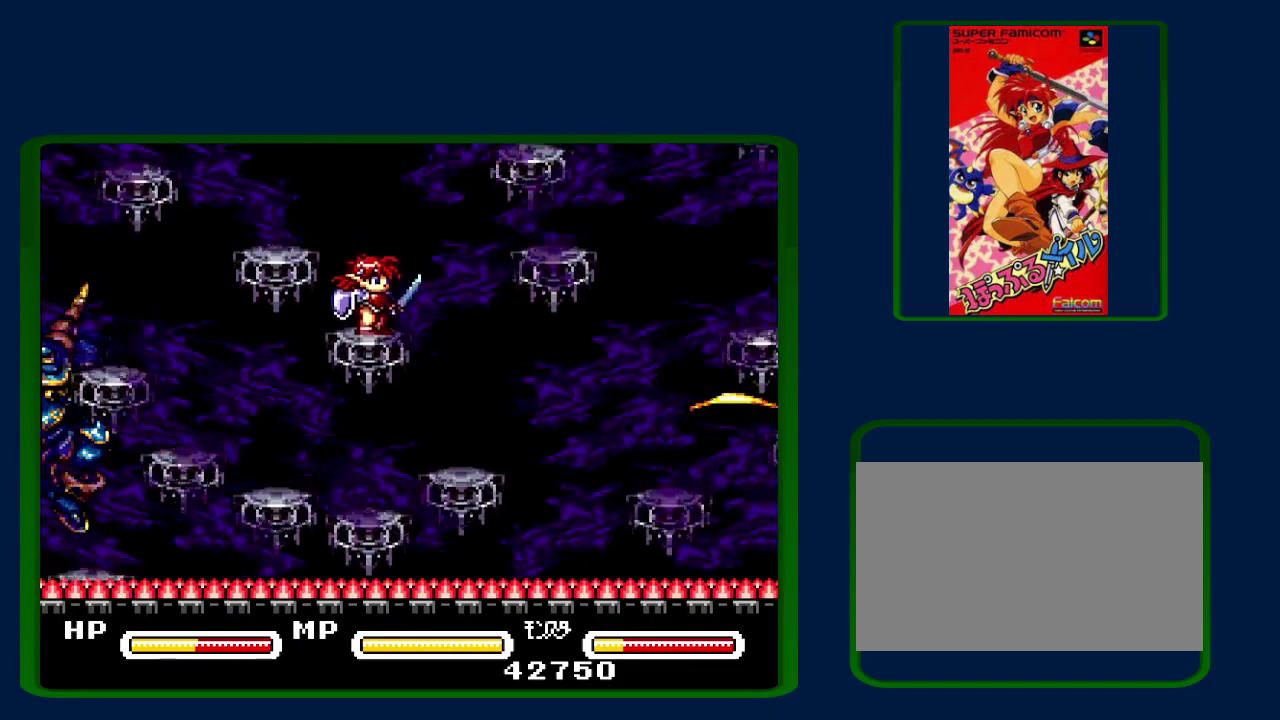
{"buttons": [], "events": [[183, "B", "down"], [383, "B", "up"]]}
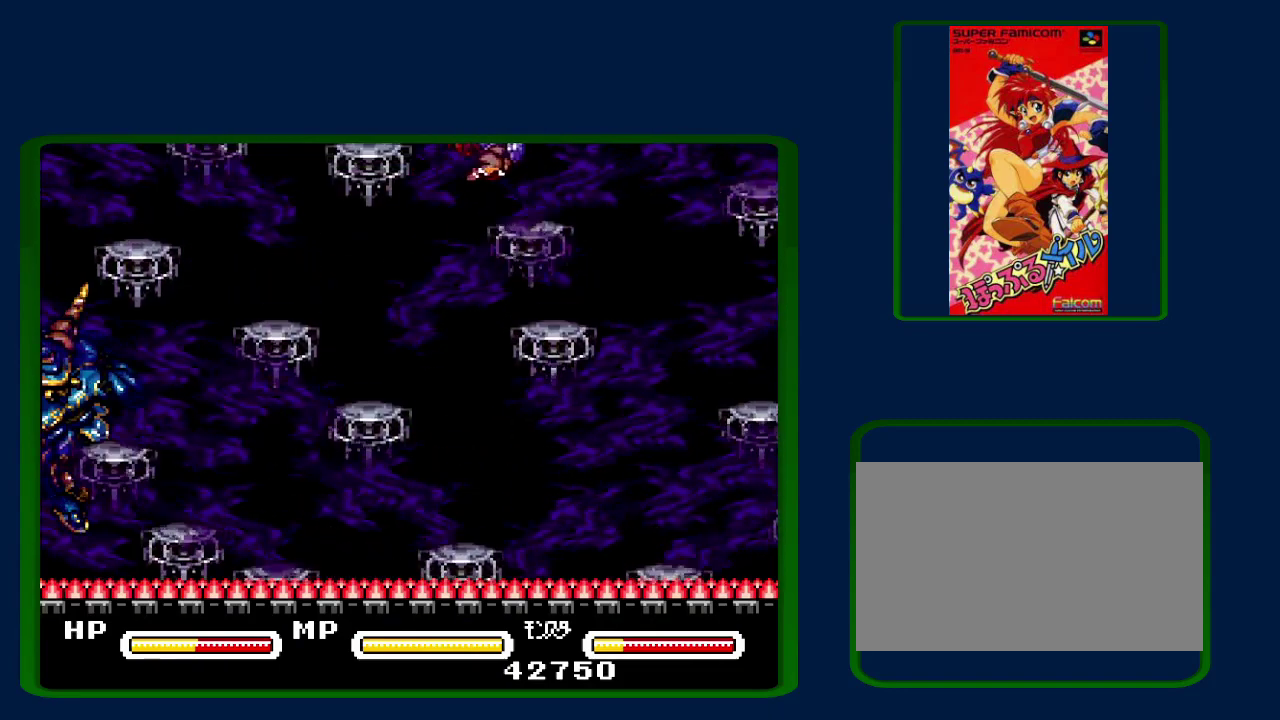
{"buttons": [], "events": [[283, "DPAD_LEFT", "down"], [350, "DPAD_LEFT", "up"]]}
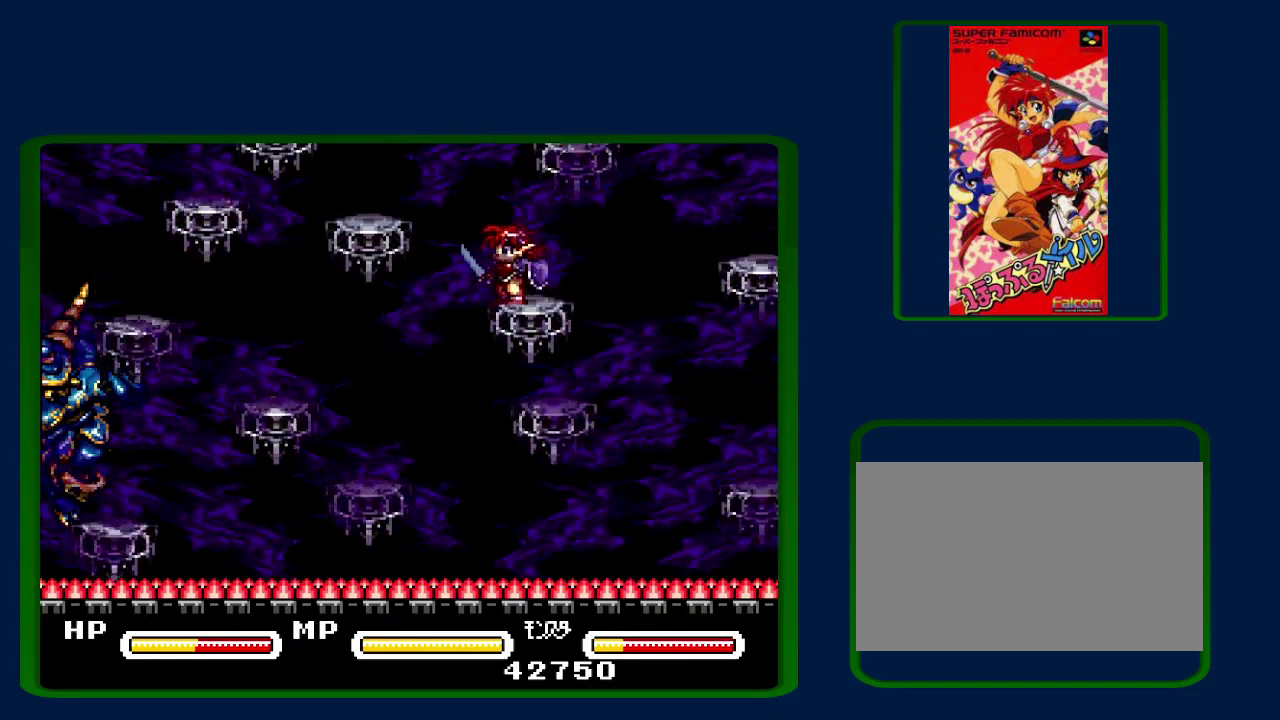
{"buttons": [], "events": [[317, "B", "down"], [483, "B", "up"]]}
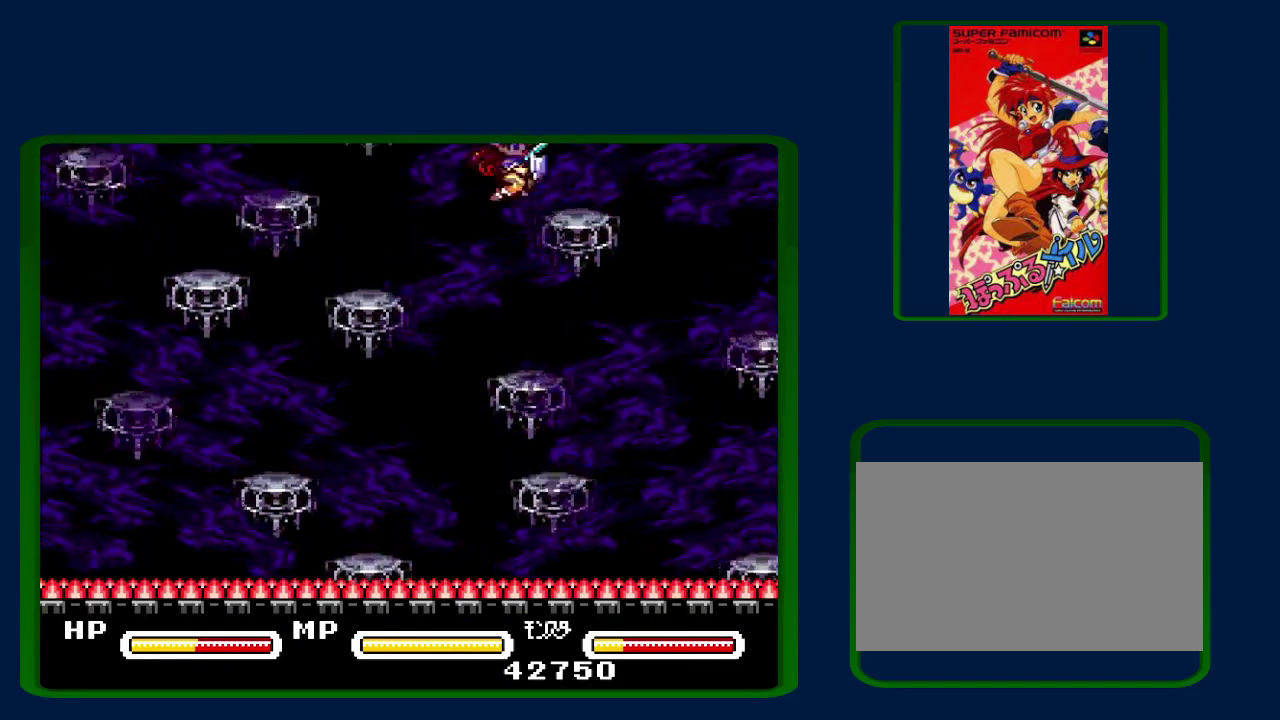
{"buttons": [], "events": []}
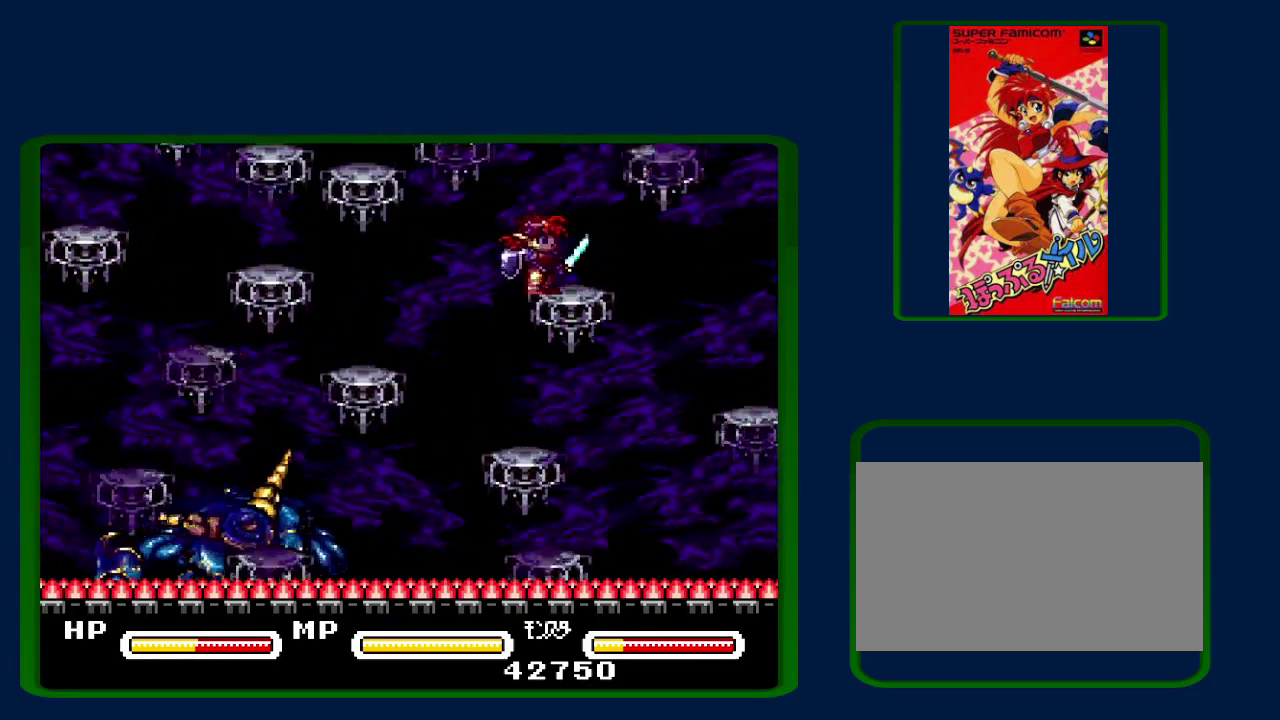
{"buttons": ["B", "DPAD_LEFT"], "events": [[417, "B", "down"], [450, "DPAD_LEFT", "down"]]}
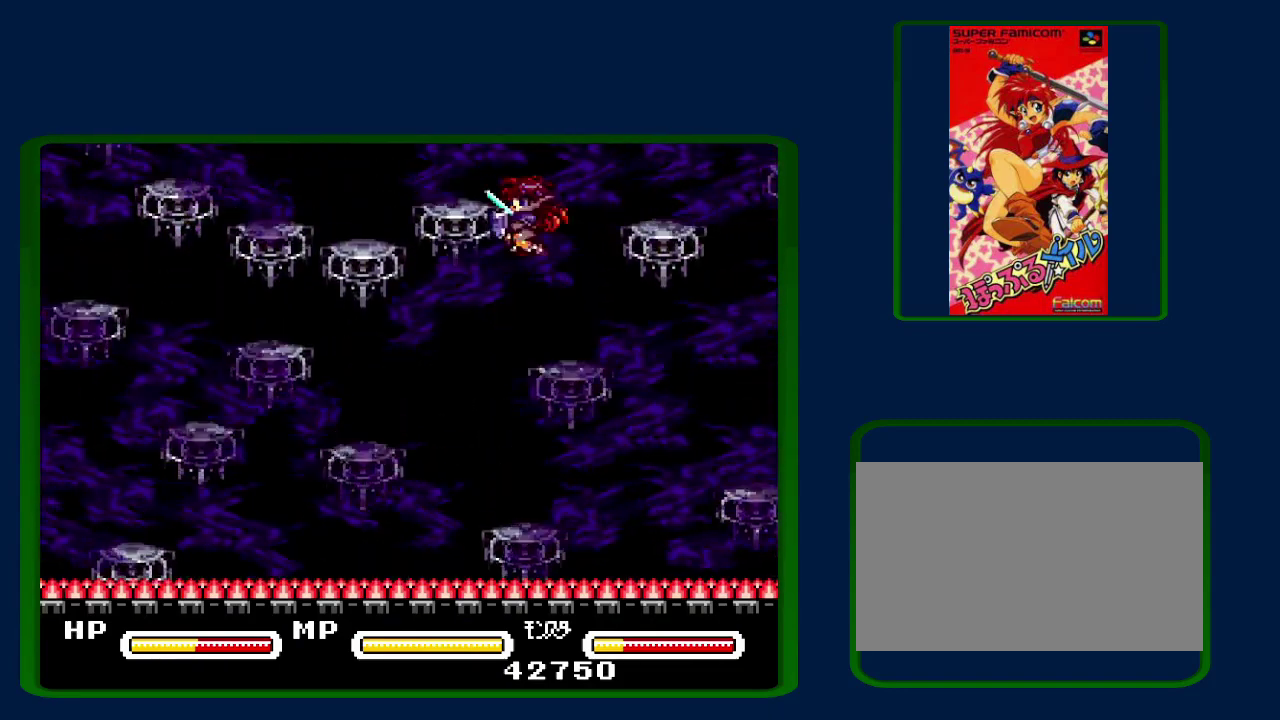
{"buttons": [], "events": [[50, "B", "up"], [200, "DPAD_LEFT", "up"]]}
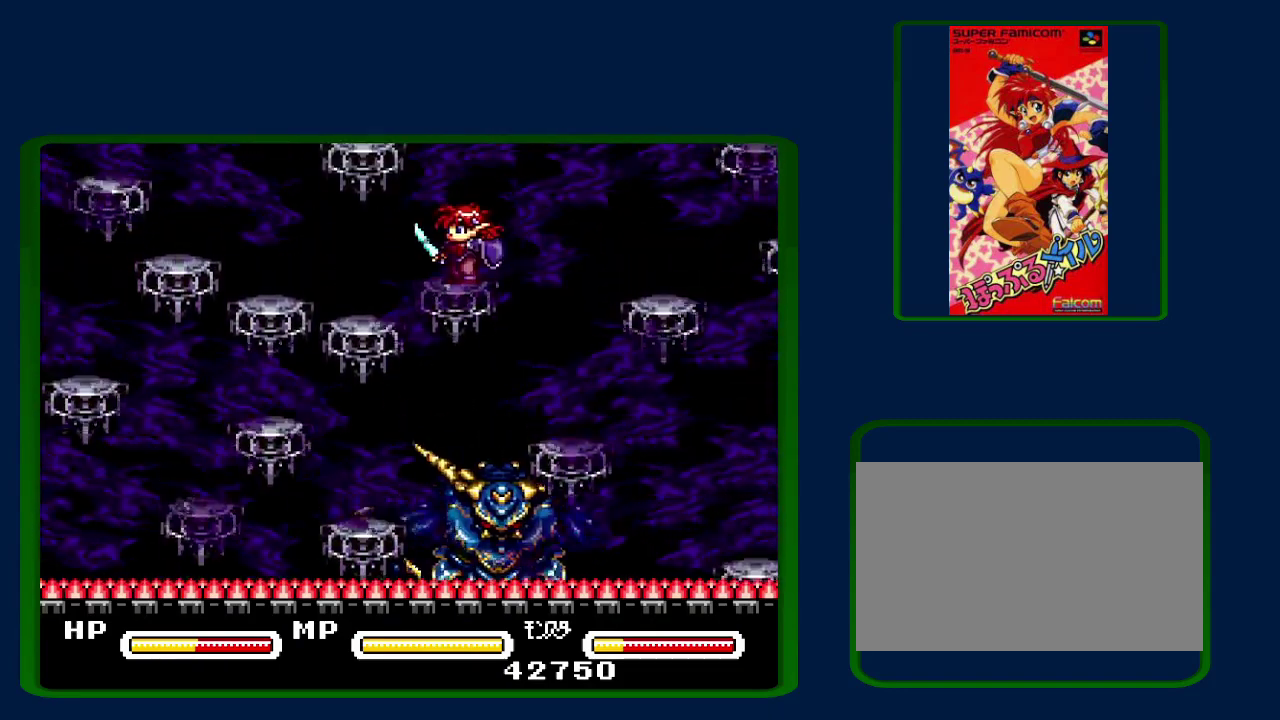
{"buttons": ["B", "Y", "DPAD_LEFT"], "events": [[317, "DPAD_LEFT", "down"], [350, "B", "down"], [433, "Y", "down"]]}
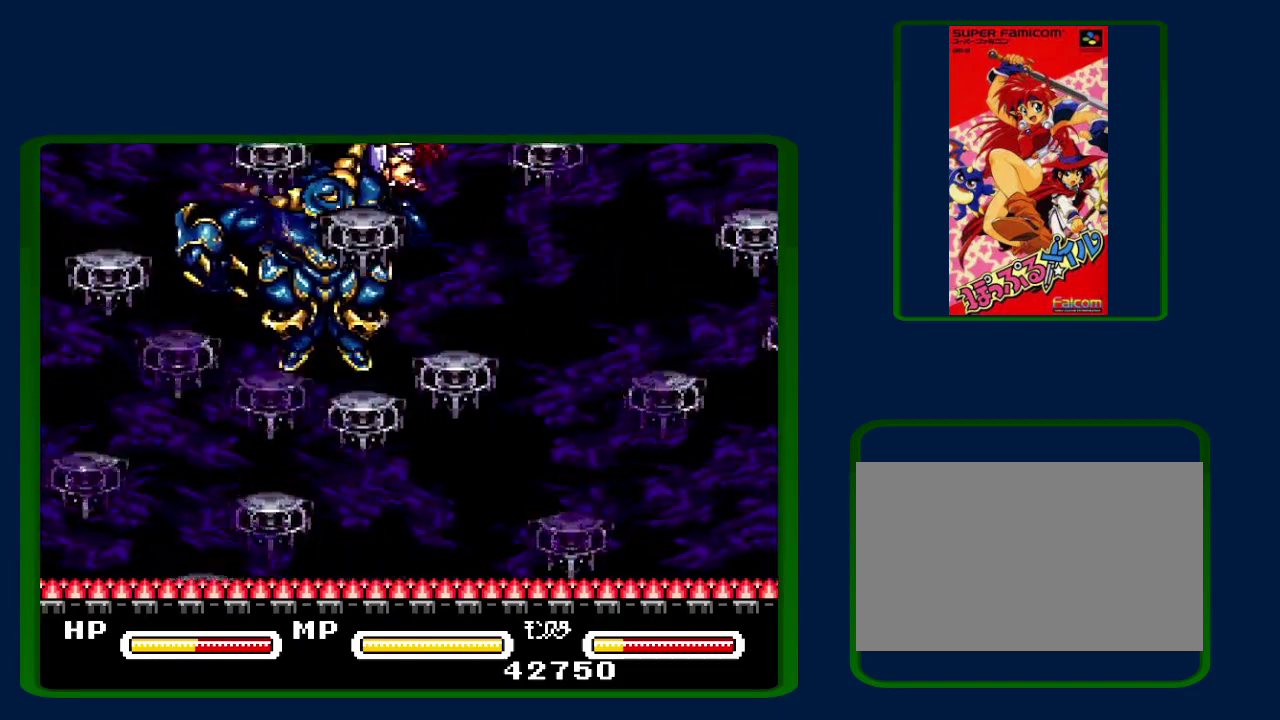
{"buttons": ["B"], "events": [[33, "Y", "up"], [200, "B", "up"], [200, "Y", "down"], [350, "DPAD_LEFT", "up"], [350, "Y", "up"], [467, "B", "down"]]}
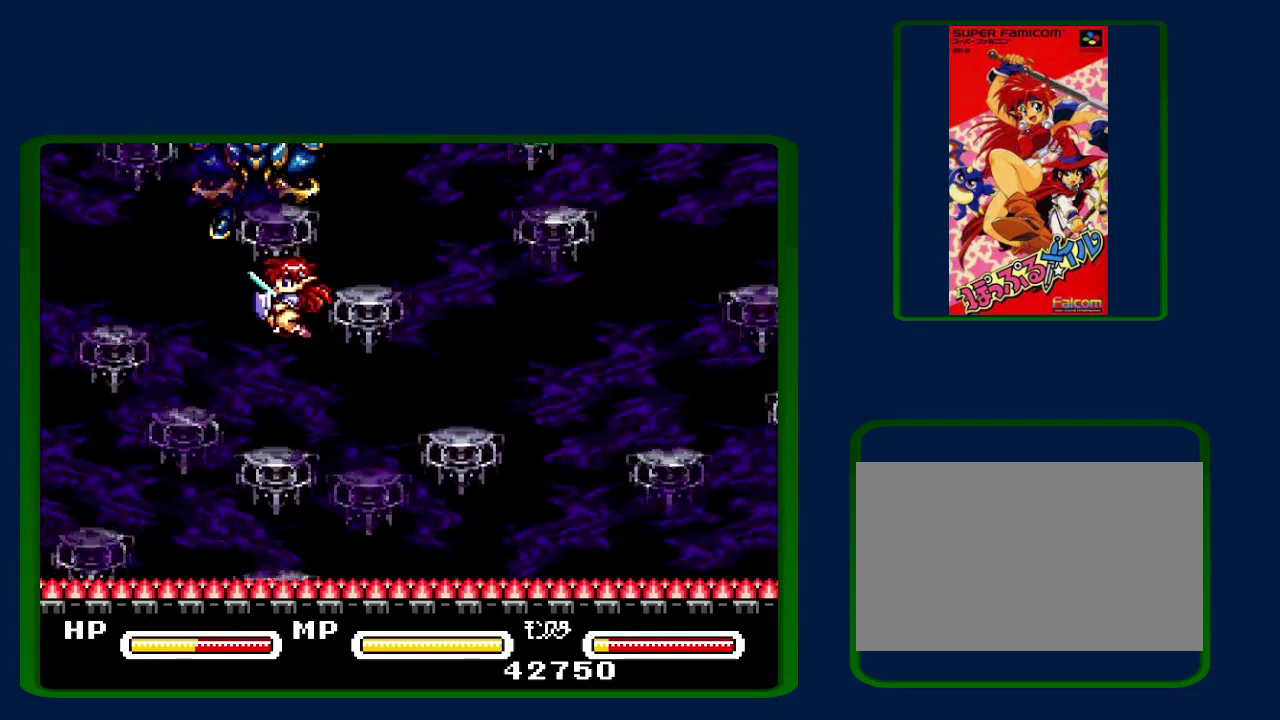
{"buttons": ["B"], "events": [[100, "Y", "down"], [267, "Y", "up"], [367, "Y", "down"], [467, "Y", "up"]]}
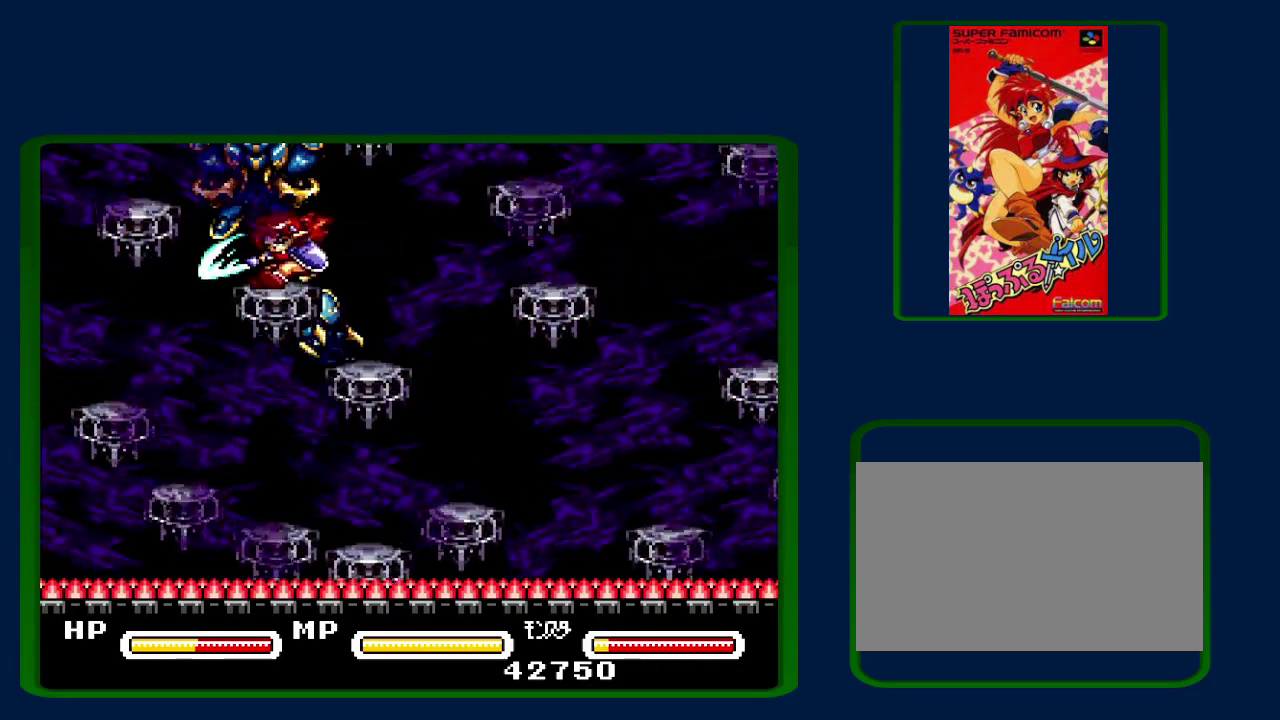
{"buttons": ["B", "Y"], "events": [[33, "B", "up"], [167, "B", "down"], [233, "Y", "down"], [383, "Y", "up"], [450, "Y", "down"]]}
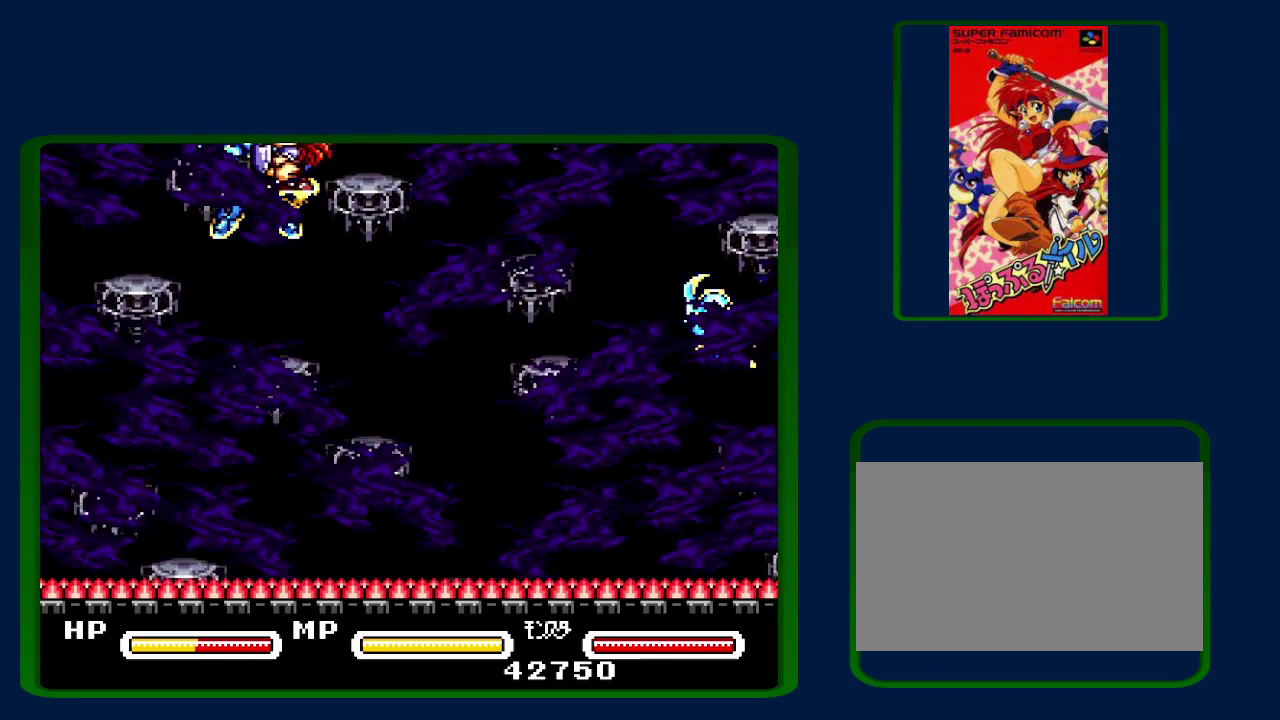
{"buttons": [], "events": [[50, "Y", "up"], [133, "Y", "down"], [267, "Y", "up"], [333, "B", "up"]]}
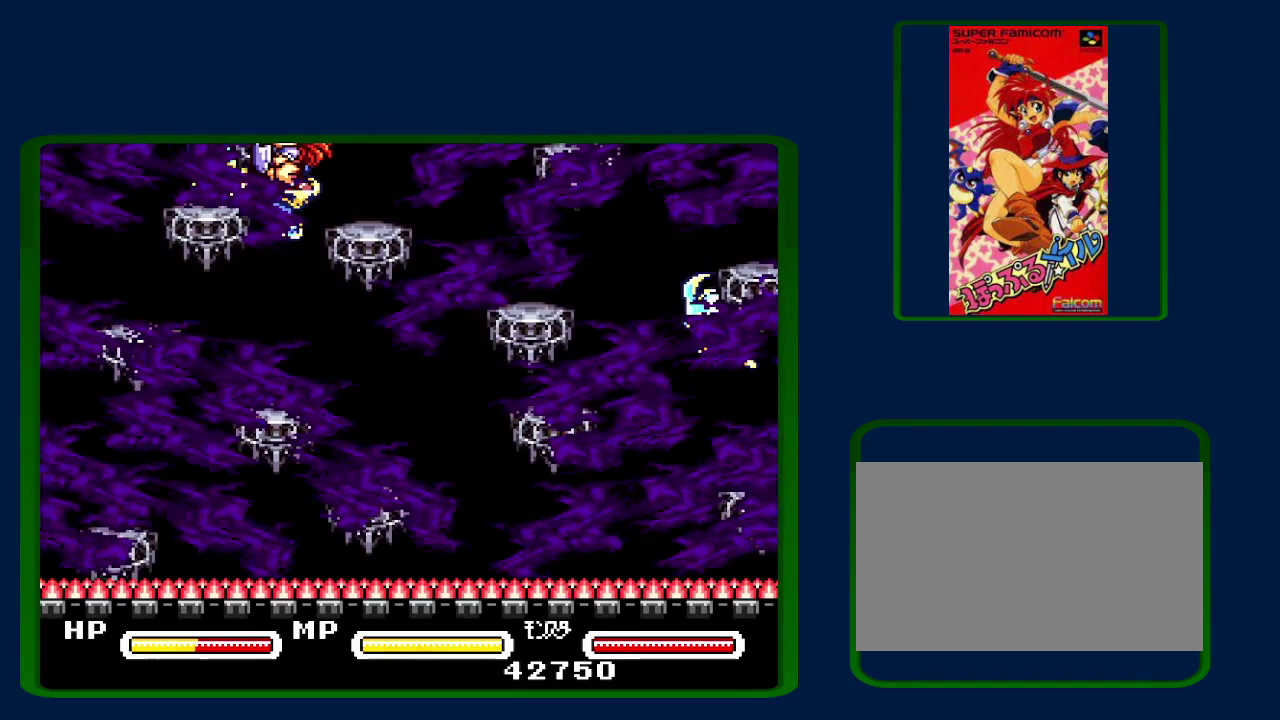
{"buttons": [], "events": []}
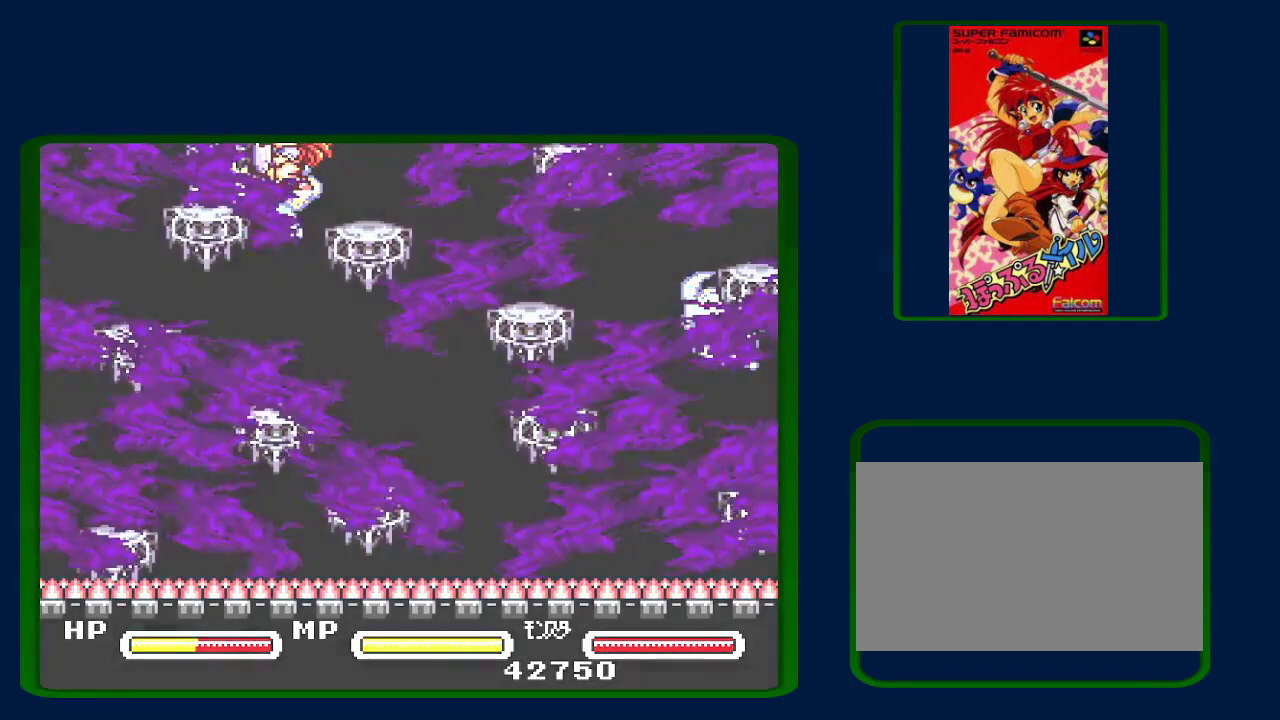
{"buttons": ["DPAD_LEFT"], "events": [[233, "DPAD_LEFT", "down"]]}
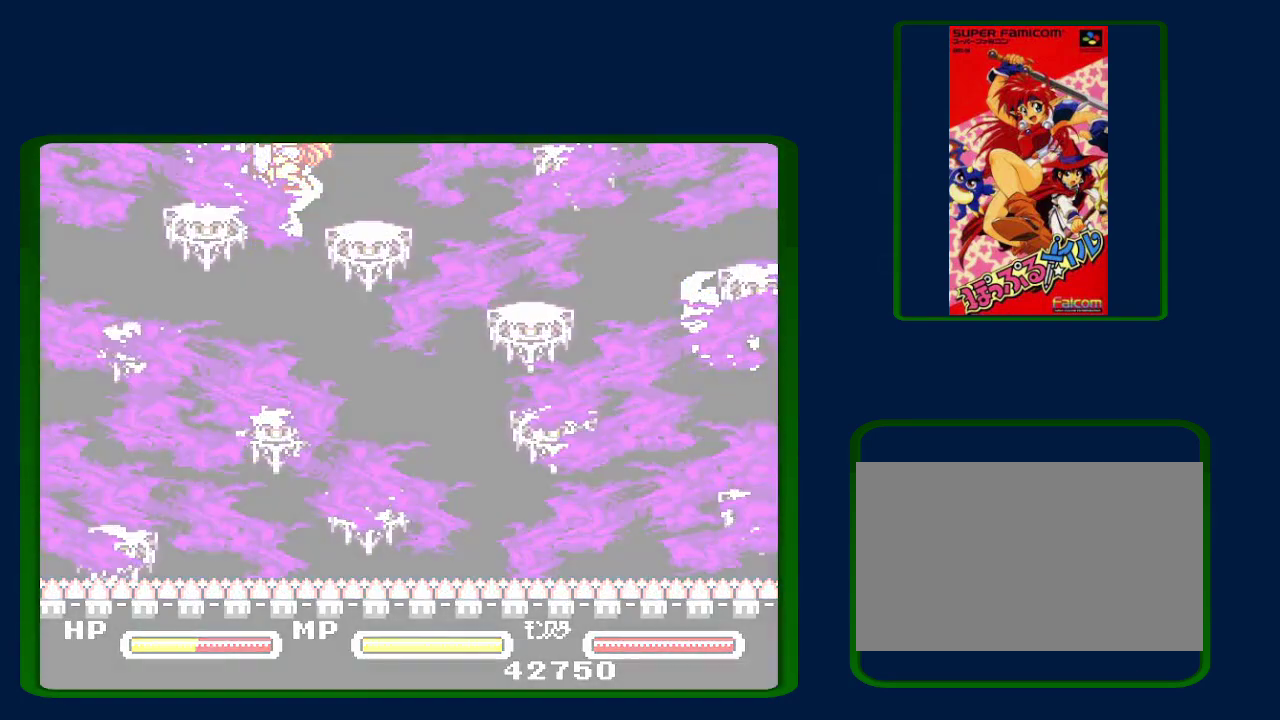
{"buttons": [], "events": [[383, "DPAD_LEFT", "up"]]}
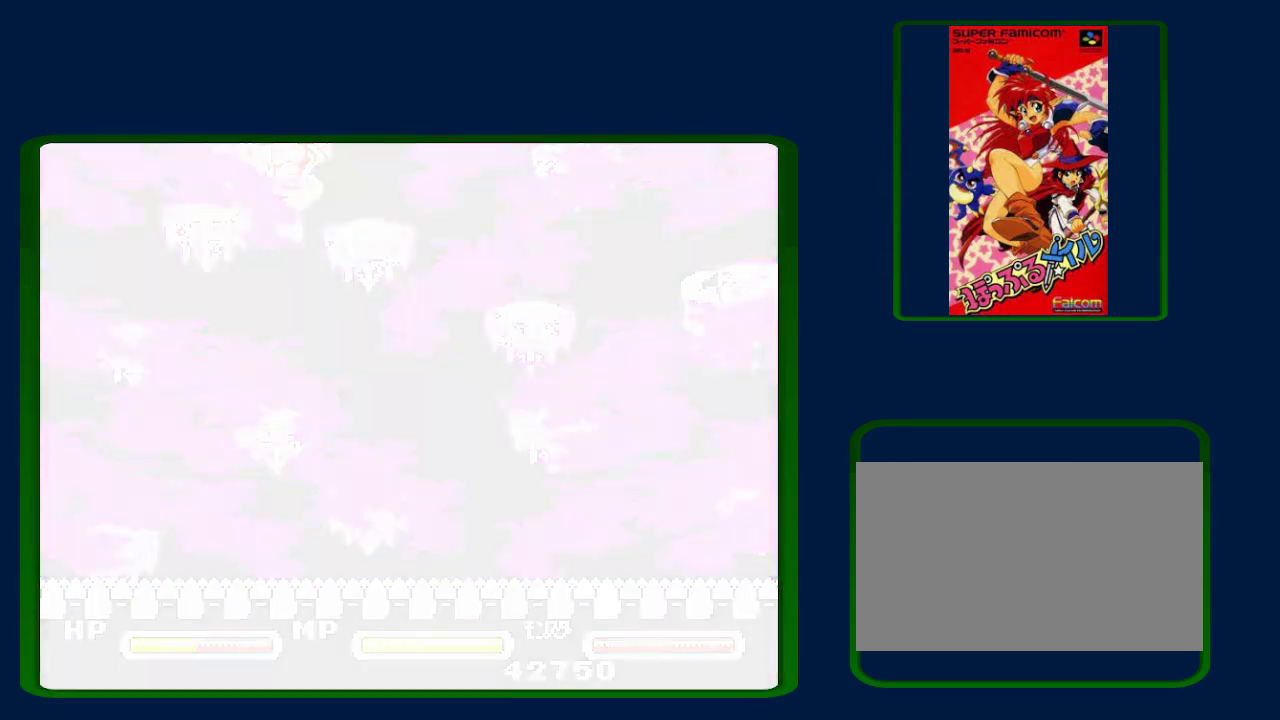
{"buttons": ["DPAD_LEFT"], "events": [[500, "DPAD_LEFT", "down"]]}
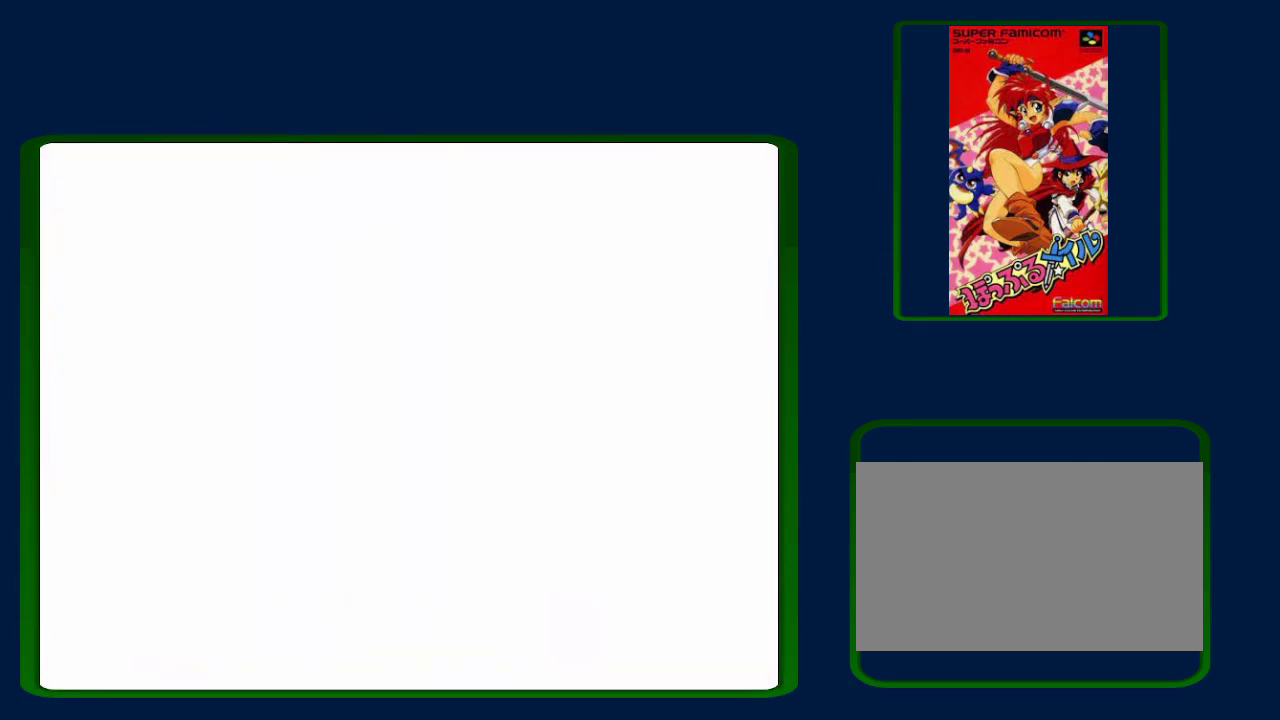
{"buttons": ["DPAD_LEFT"], "events": []}
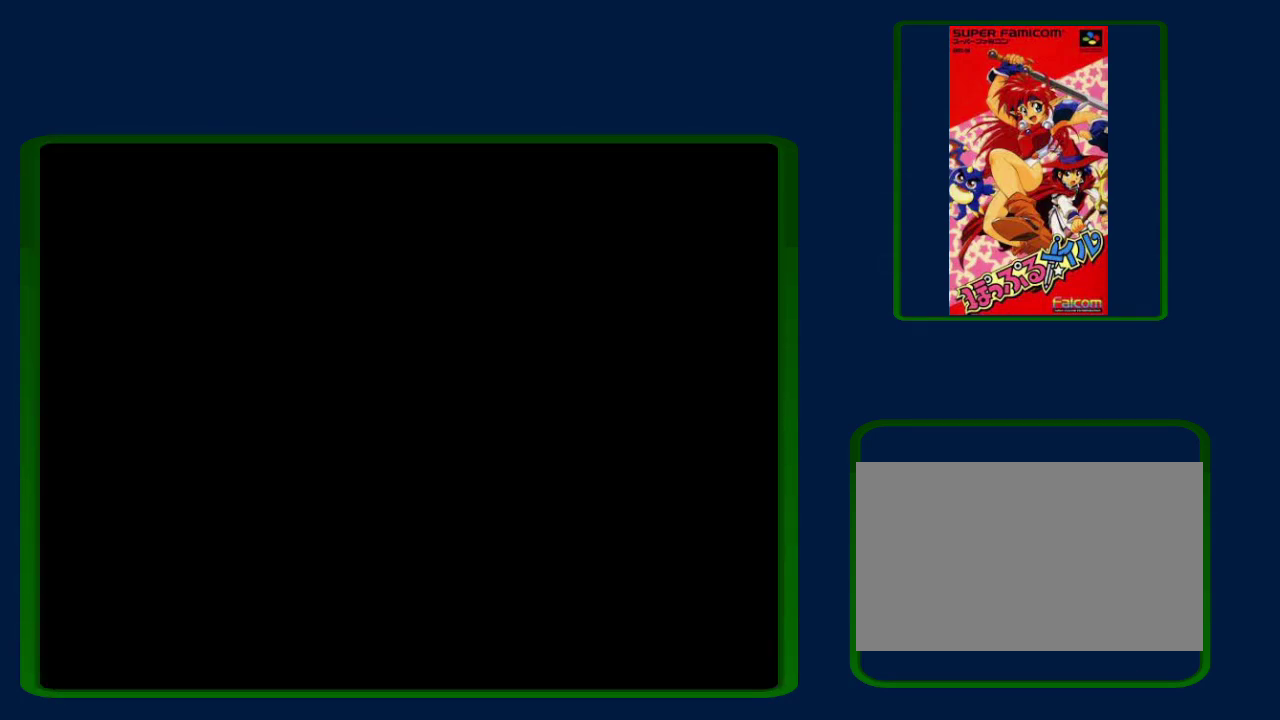
{"buttons": ["DPAD_LEFT", "START"], "events": [[417, "START", "down"]]}